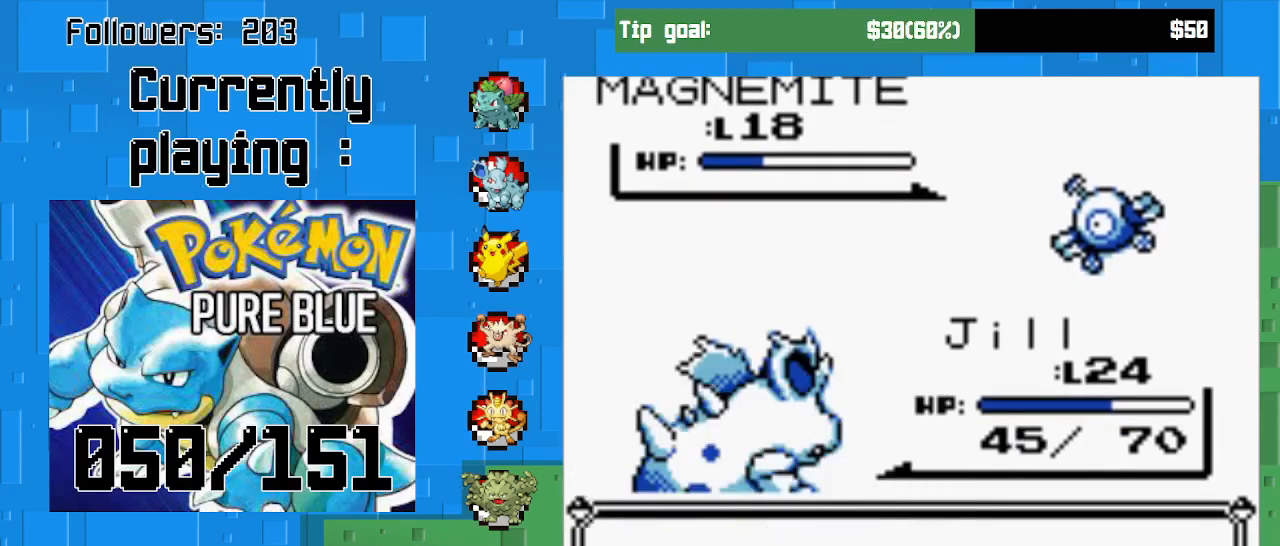
Gameplay with a controller (PlayStation layout); each line is a JSON object with the inputs held at the frame after it. "events" lists button and stick changes between this image and that frame as [ms after this image, input, new state], when the widget could be followed in between. Not read: L3 R3.
{"buttons": ["CIRCLE"], "left_stick": "center", "right_stick": "center", "events": [[67, "CIRCLE", "up"], [100, "CIRCLE", "down"]]}
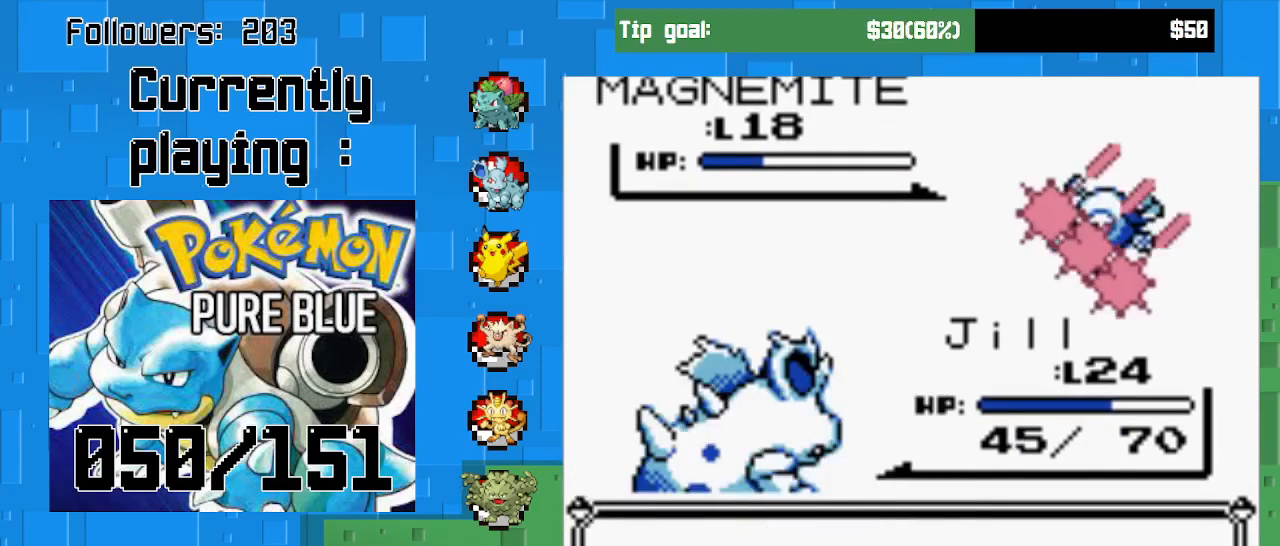
{"buttons": ["CIRCLE"], "left_stick": "center", "right_stick": "center", "events": [[100, "CIRCLE", "up"], [367, "CIRCLE", "down"]]}
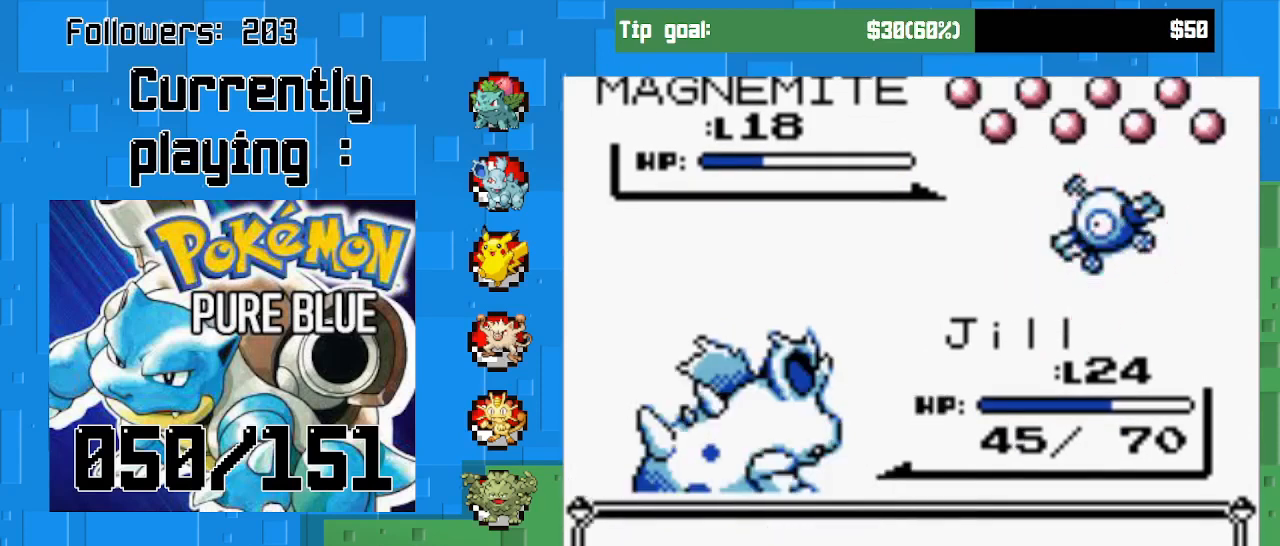
{"buttons": ["CIRCLE"], "left_stick": "center", "right_stick": "center", "events": [[333, "CIRCLE", "up"], [433, "CIRCLE", "down"]]}
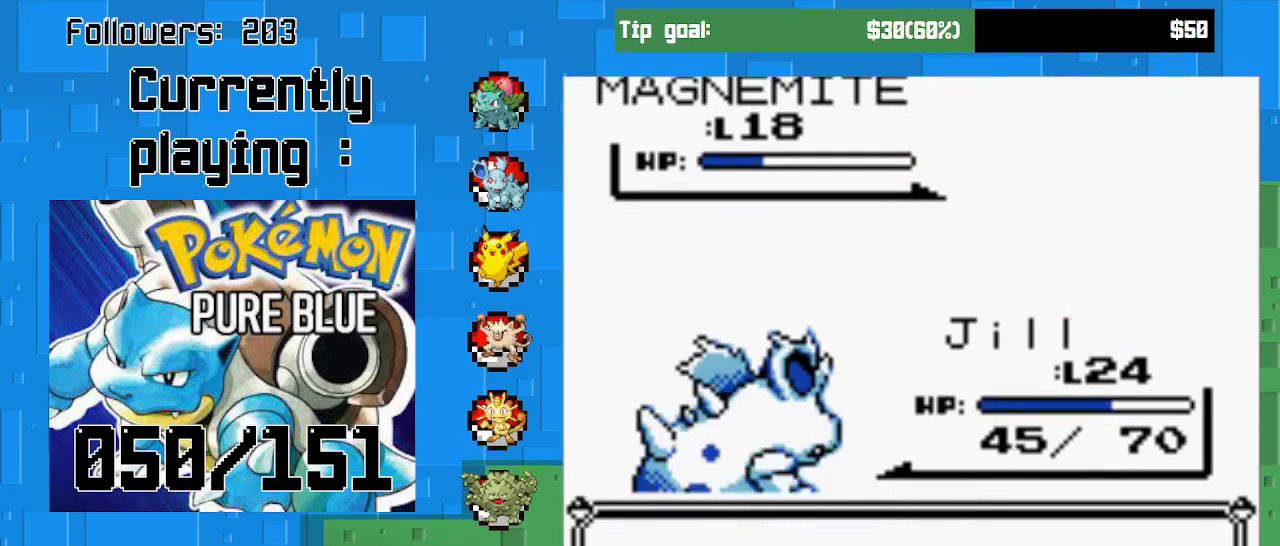
{"buttons": ["CIRCLE"], "left_stick": "center", "right_stick": "center", "events": []}
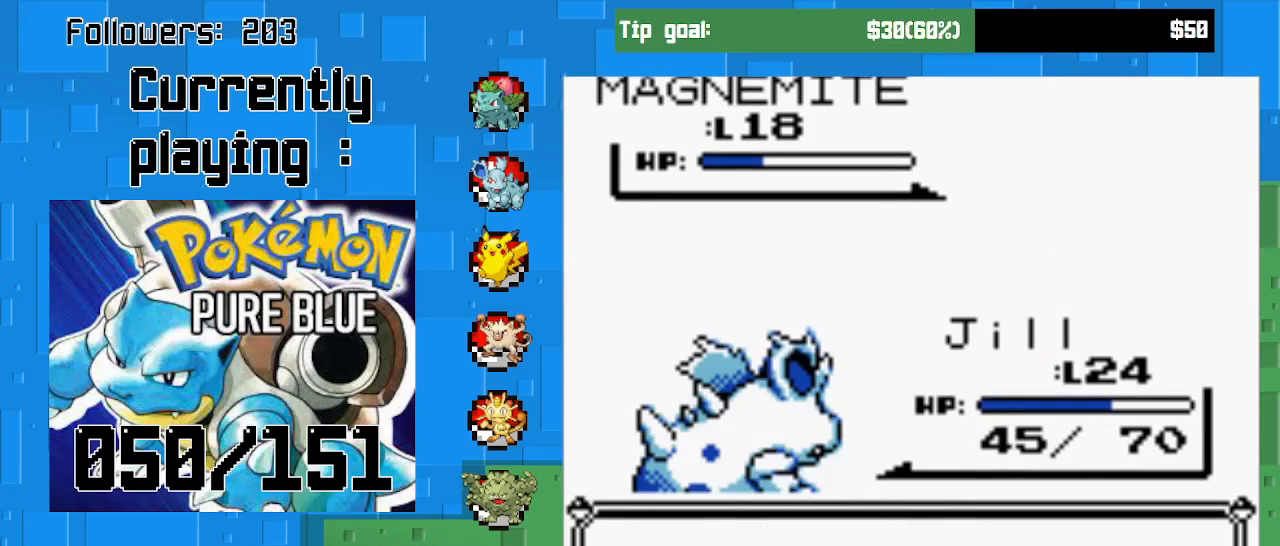
{"buttons": ["CIRCLE"], "left_stick": "center", "right_stick": "center", "events": []}
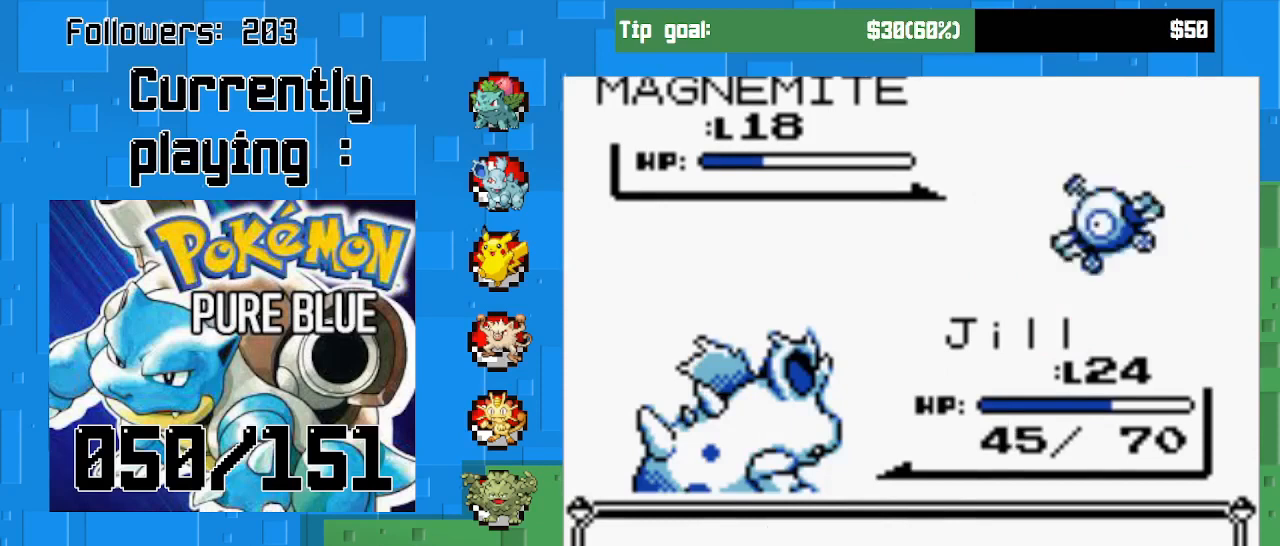
{"buttons": [], "left_stick": "center", "right_stick": "center", "events": [[33, "CIRCLE", "up"]]}
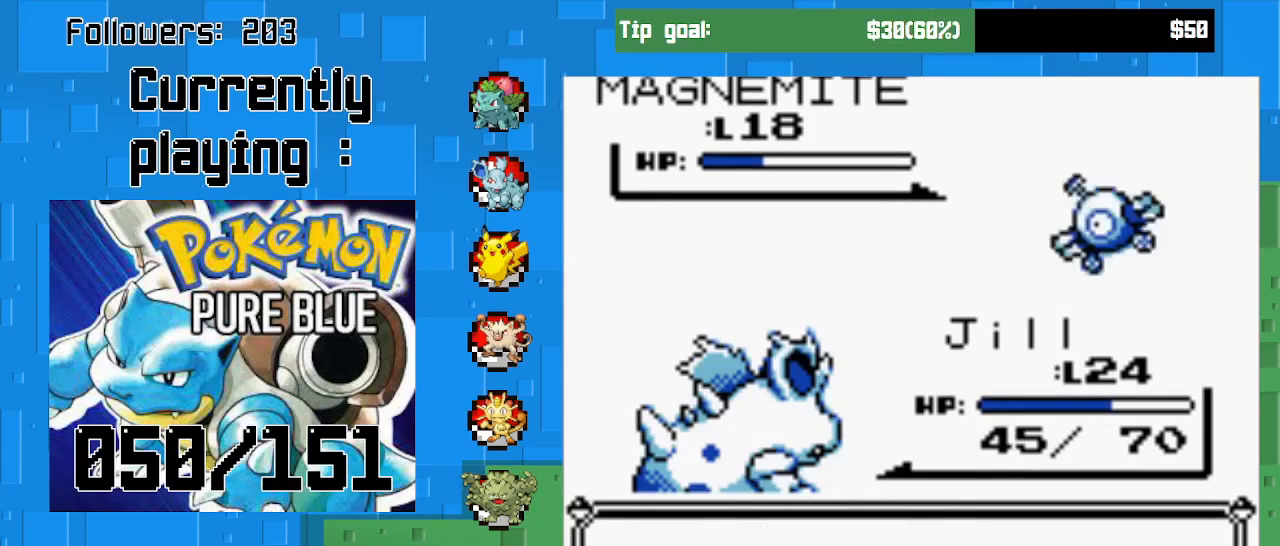
{"buttons": [], "left_stick": "center", "right_stick": "center", "events": []}
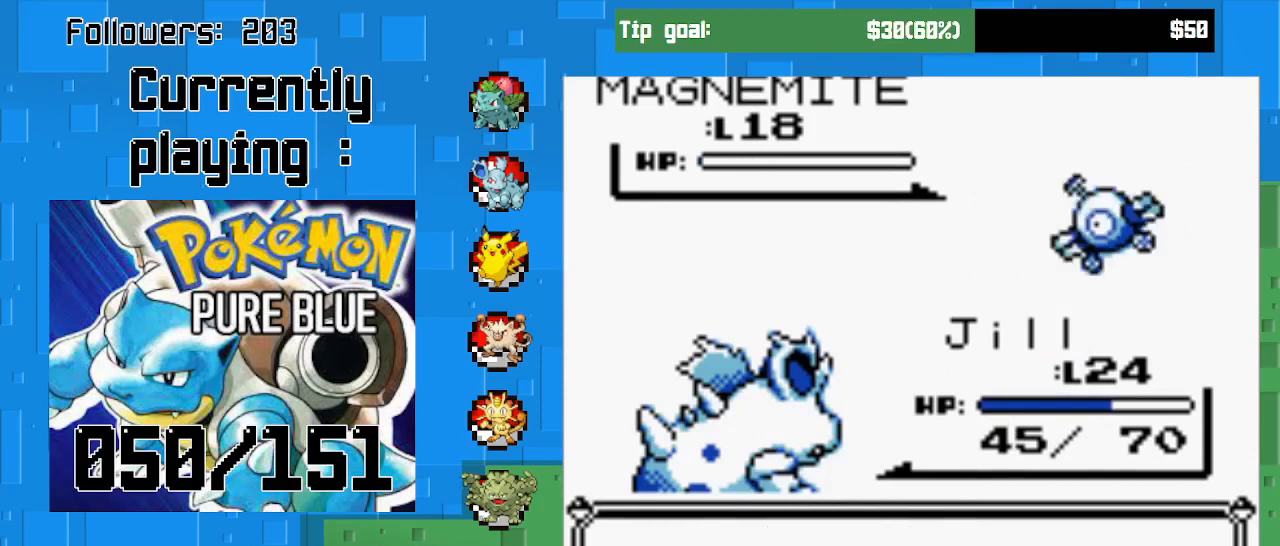
{"buttons": [], "left_stick": "center", "right_stick": "center", "events": []}
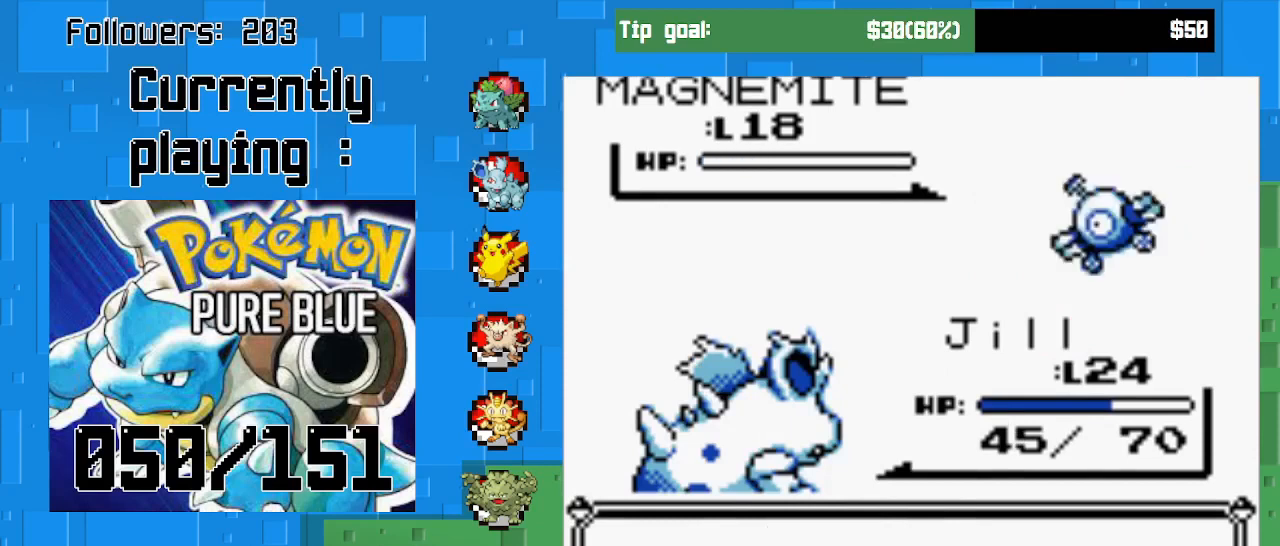
{"buttons": [], "left_stick": "center", "right_stick": "center", "events": []}
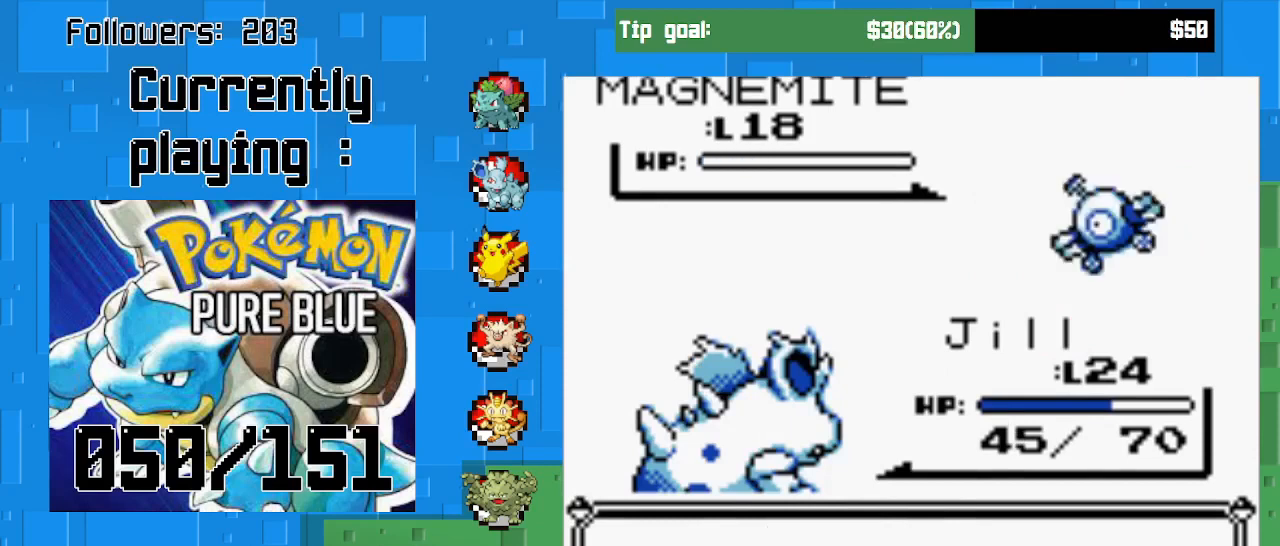
{"buttons": [], "left_stick": "center", "right_stick": "center", "events": [[200, "CIRCLE", "down"], [400, "CIRCLE", "up"]]}
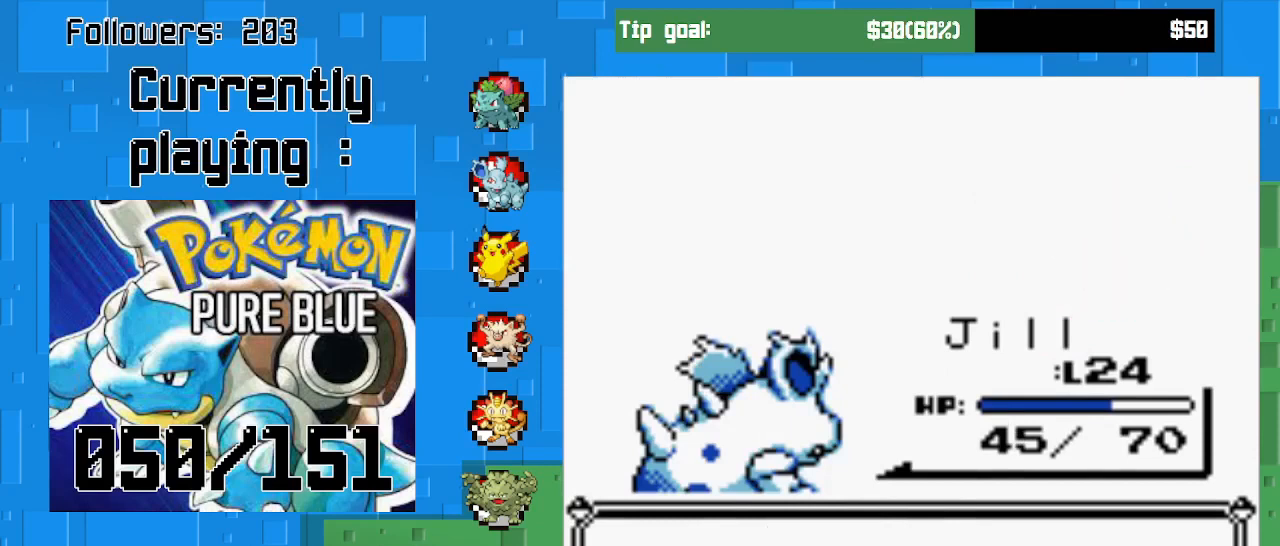
{"buttons": [], "left_stick": "center", "right_stick": "center", "events": []}
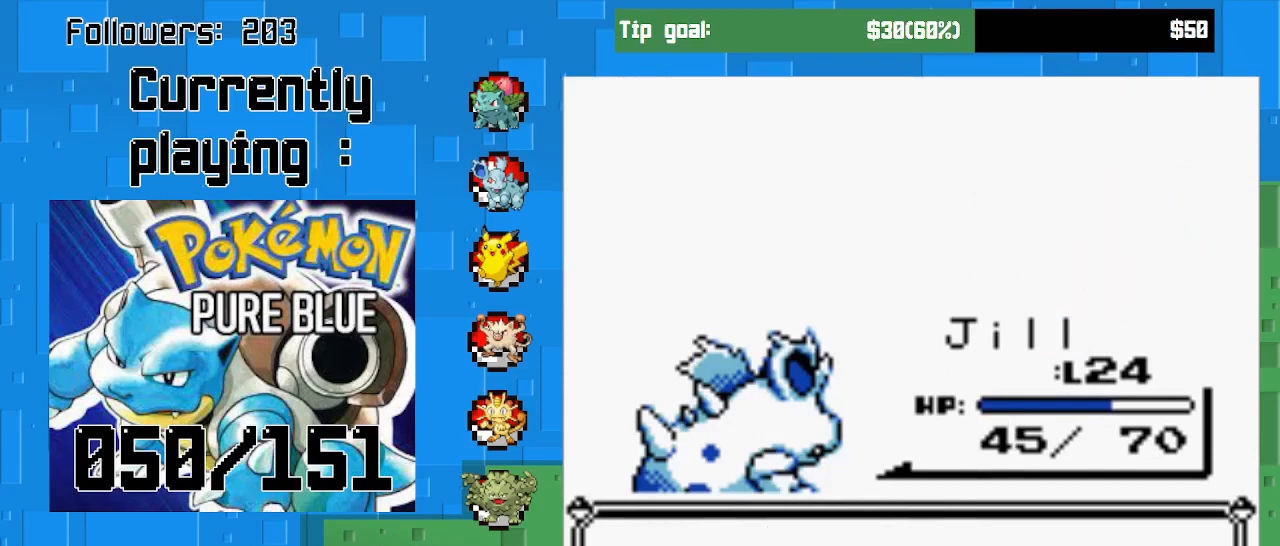
{"buttons": ["CIRCLE"], "left_stick": "center", "right_stick": "center", "events": [[500, "CIRCLE", "down"]]}
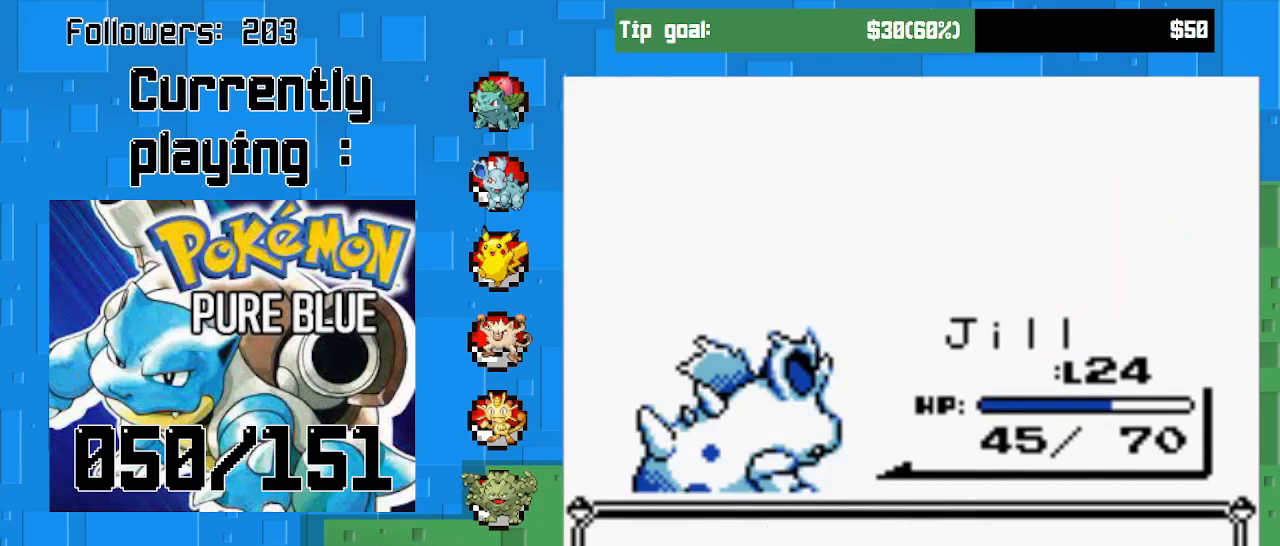
{"buttons": [], "left_stick": "center", "right_stick": "center", "events": [[200, "CIRCLE", "up"]]}
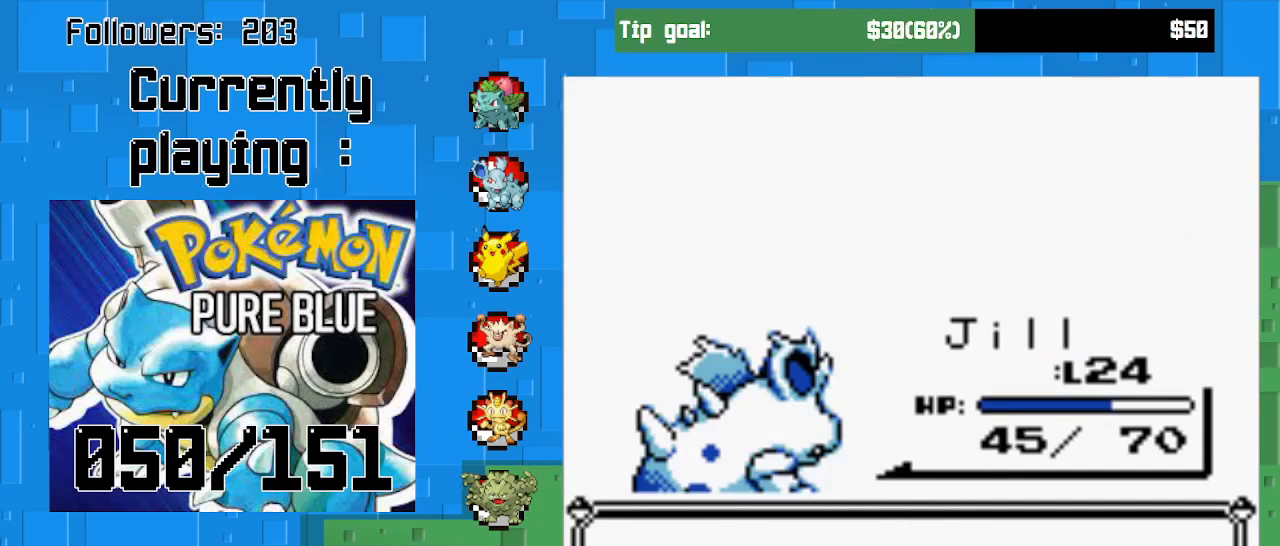
{"buttons": [], "left_stick": "center", "right_stick": "center", "events": [[100, "CIRCLE", "down"], [300, "CIRCLE", "up"]]}
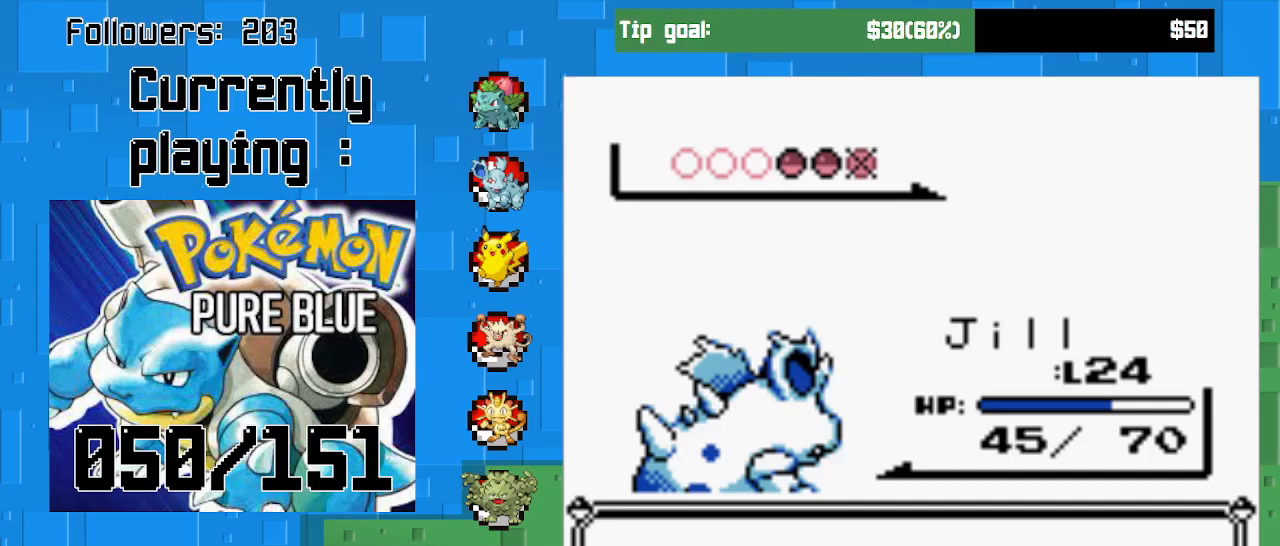
{"buttons": [], "left_stick": "center", "right_stick": "center", "events": []}
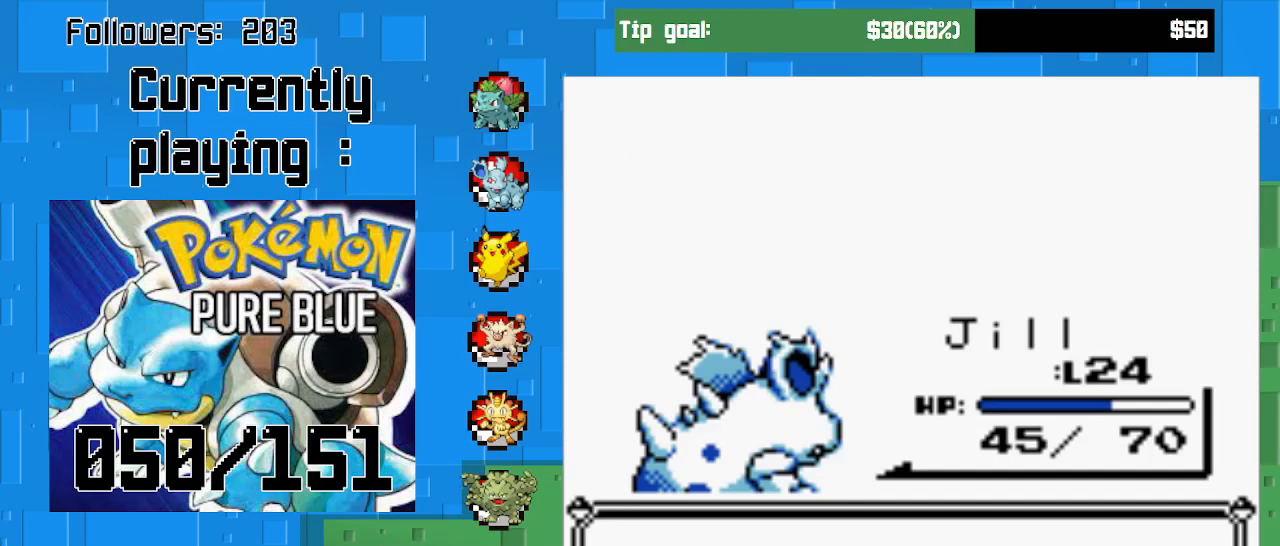
{"buttons": [], "left_stick": "center", "right_stick": "center", "events": []}
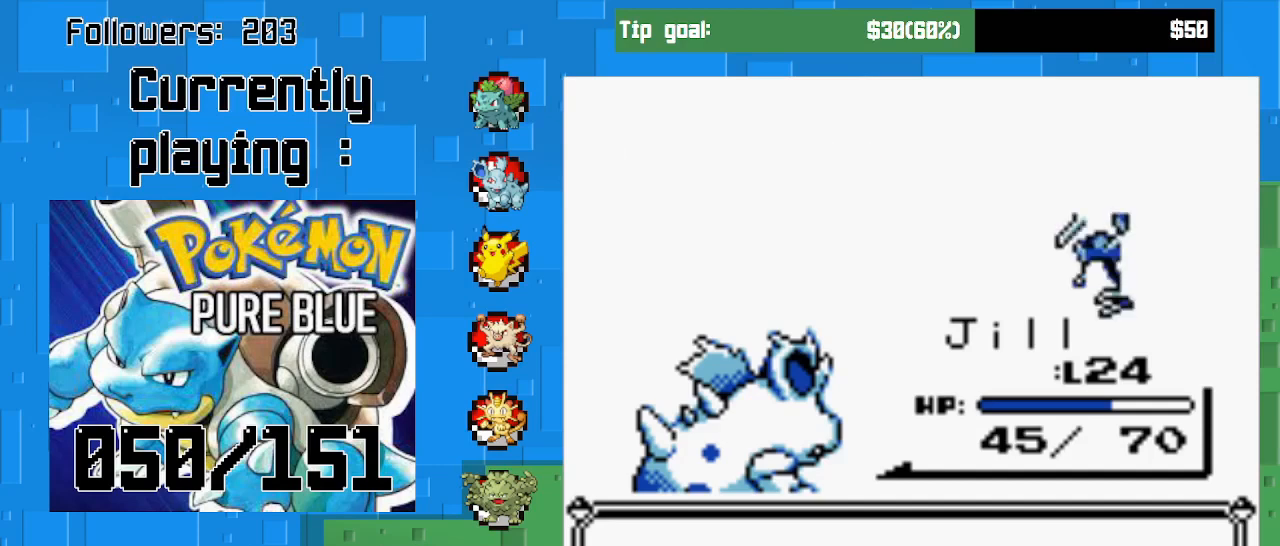
{"buttons": [], "left_stick": "center", "right_stick": "center", "events": []}
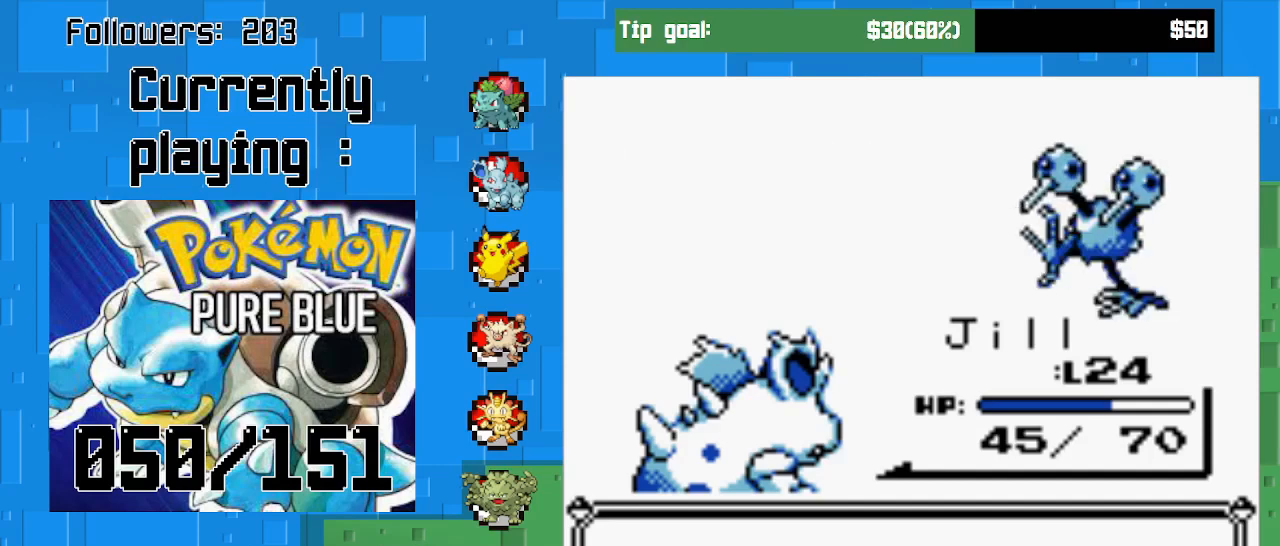
{"buttons": [], "left_stick": "center", "right_stick": "center", "events": []}
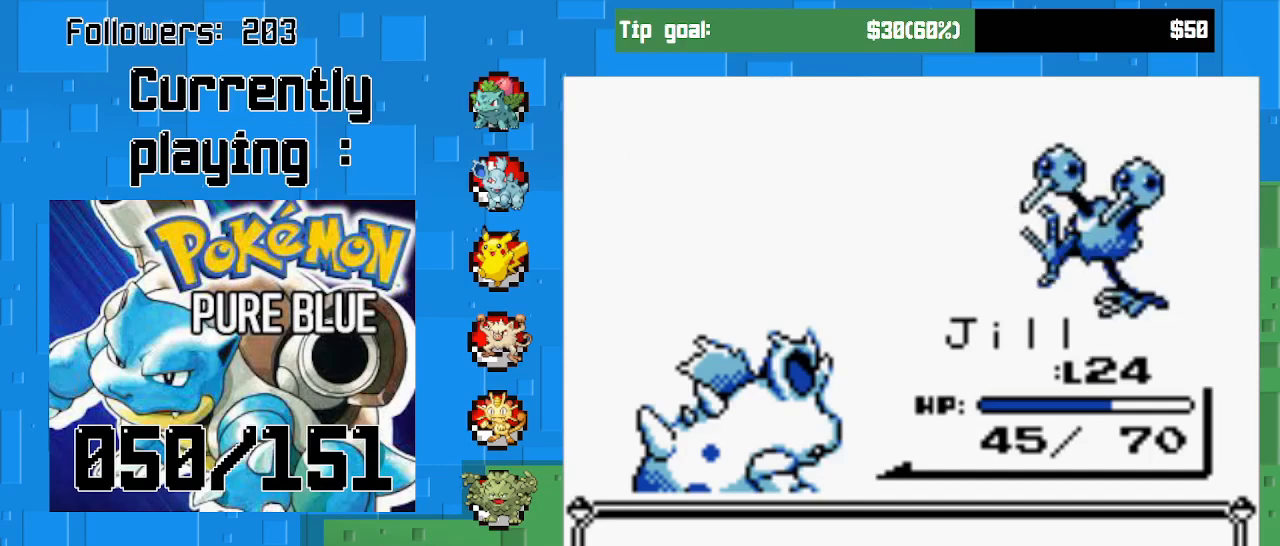
{"buttons": [], "left_stick": "center", "right_stick": "center", "events": [[200, "CIRCLE", "down"], [400, "CIRCLE", "up"]]}
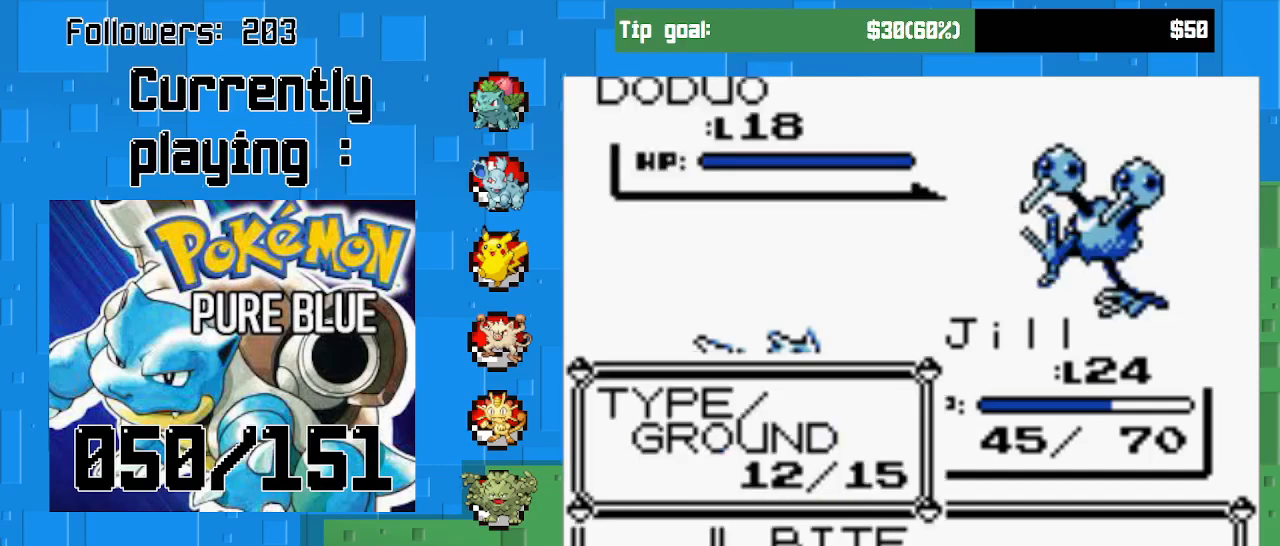
{"buttons": [], "left_stick": "center", "right_stick": "center", "events": [[167, "DPAD_DOWN", "down"], [300, "DPAD_DOWN", "up"]]}
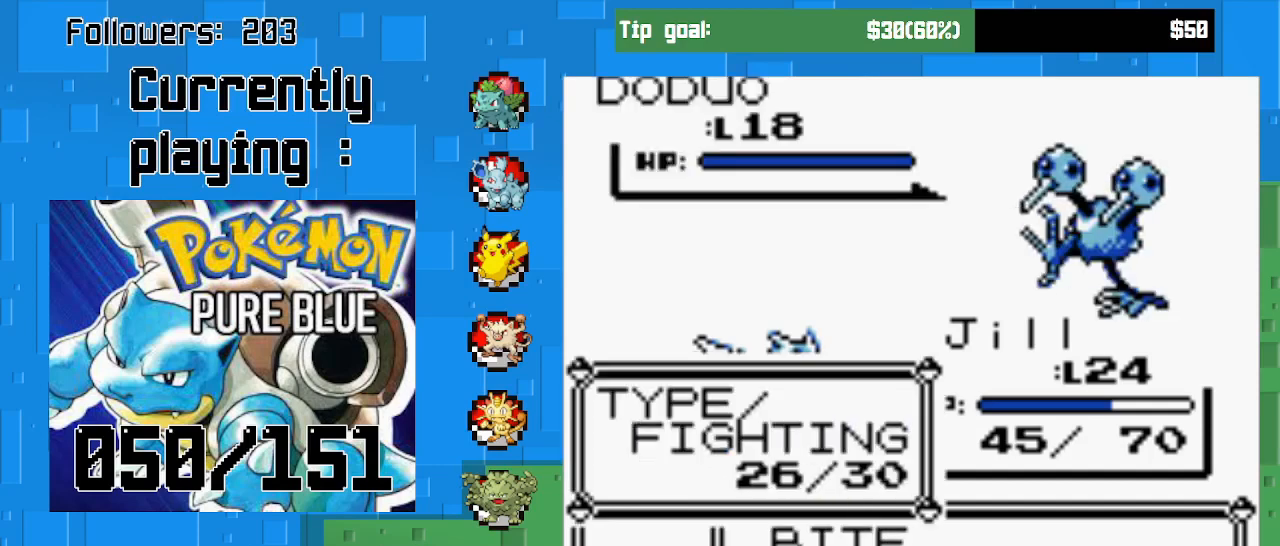
{"buttons": [], "left_stick": "center", "right_stick": "center", "events": [[200, "DPAD_DOWN", "down"], [333, "DPAD_DOWN", "up"]]}
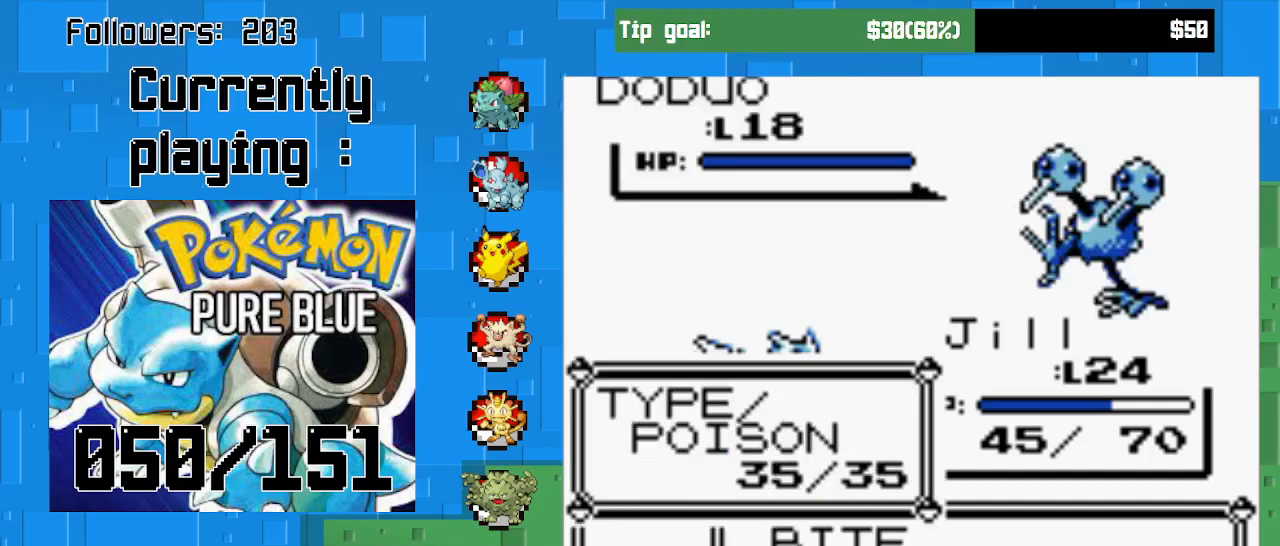
{"buttons": ["CIRCLE"], "left_stick": "center", "right_stick": "center", "events": [[100, "CIRCLE", "down"]]}
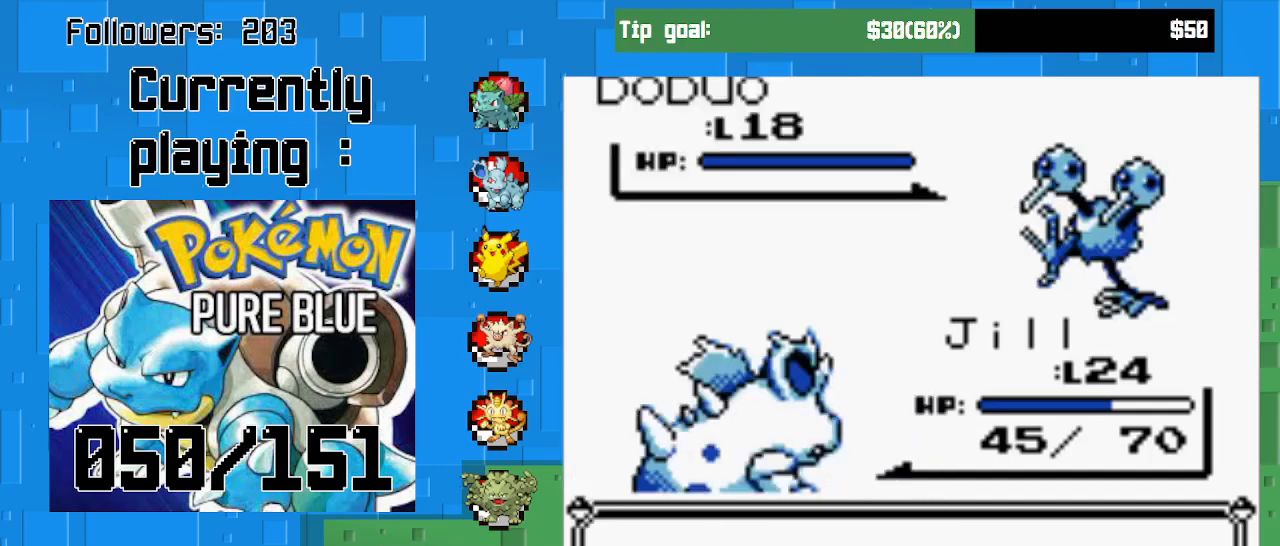
{"buttons": ["CIRCLE"], "left_stick": "center", "right_stick": "center", "events": []}
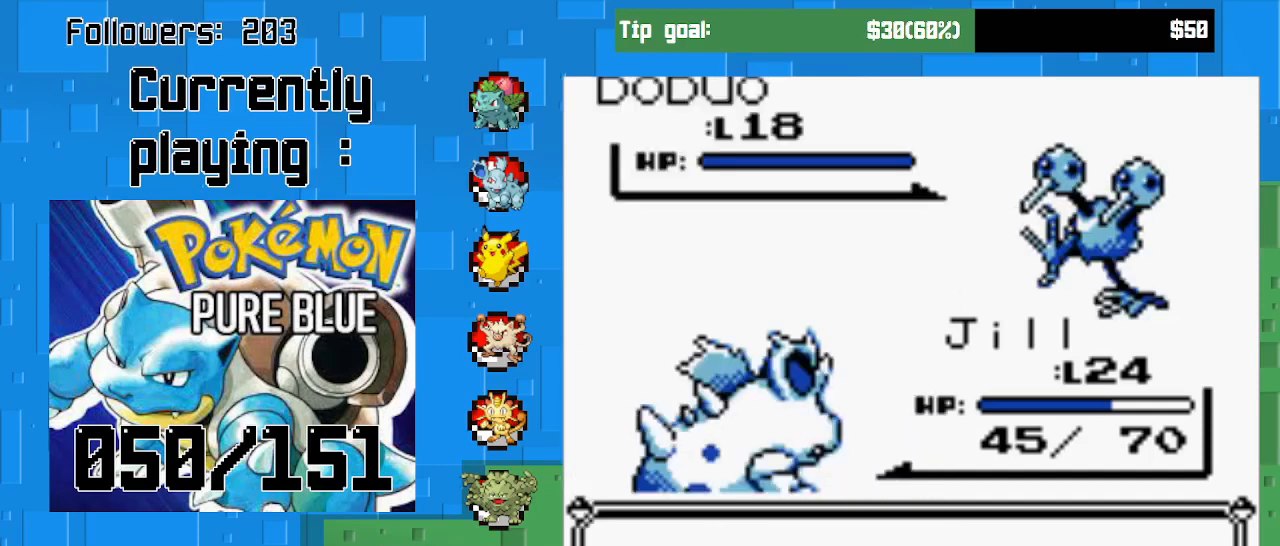
{"buttons": [], "left_stick": "center", "right_stick": "center", "events": [[400, "CIRCLE", "up"]]}
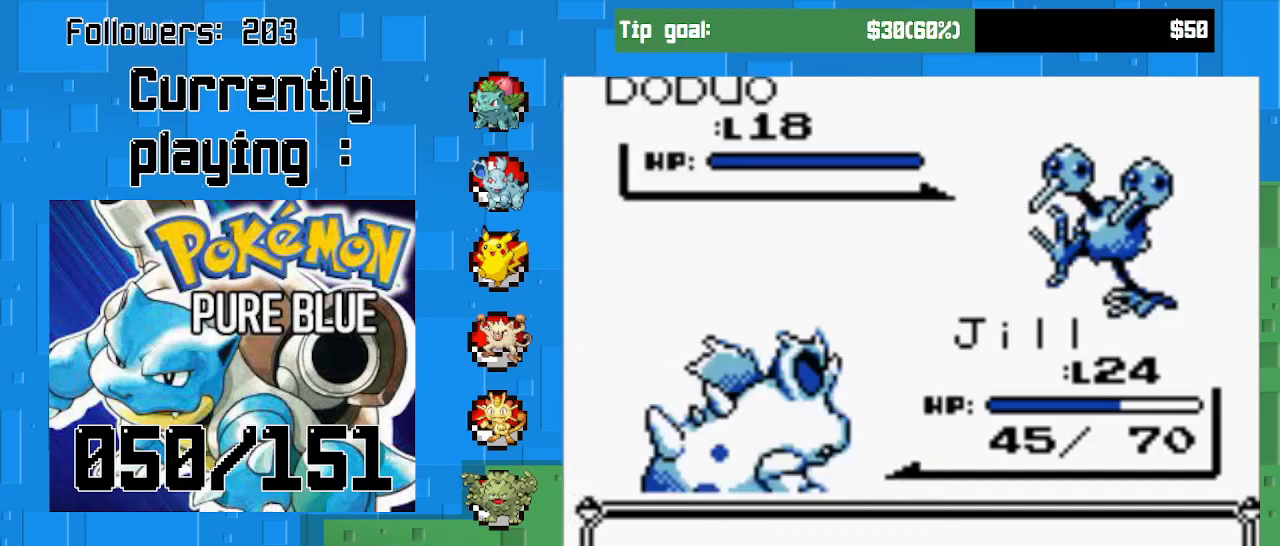
{"buttons": ["CIRCLE"], "left_stick": "center", "right_stick": "center", "events": [[67, "CIRCLE", "down"]]}
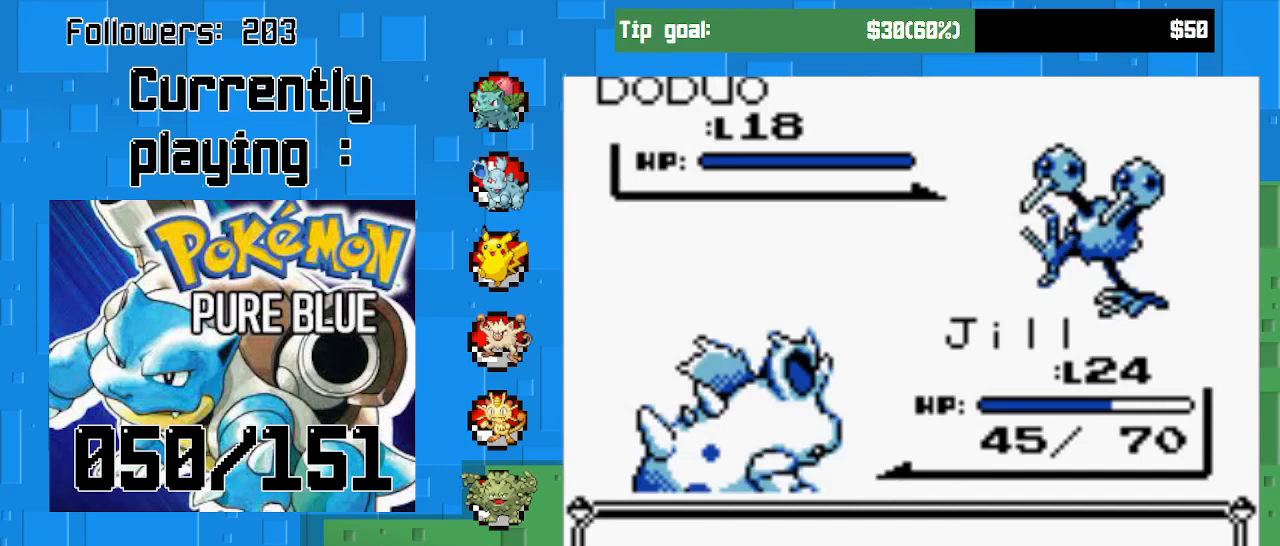
{"buttons": ["CIRCLE"], "left_stick": "center", "right_stick": "center", "events": []}
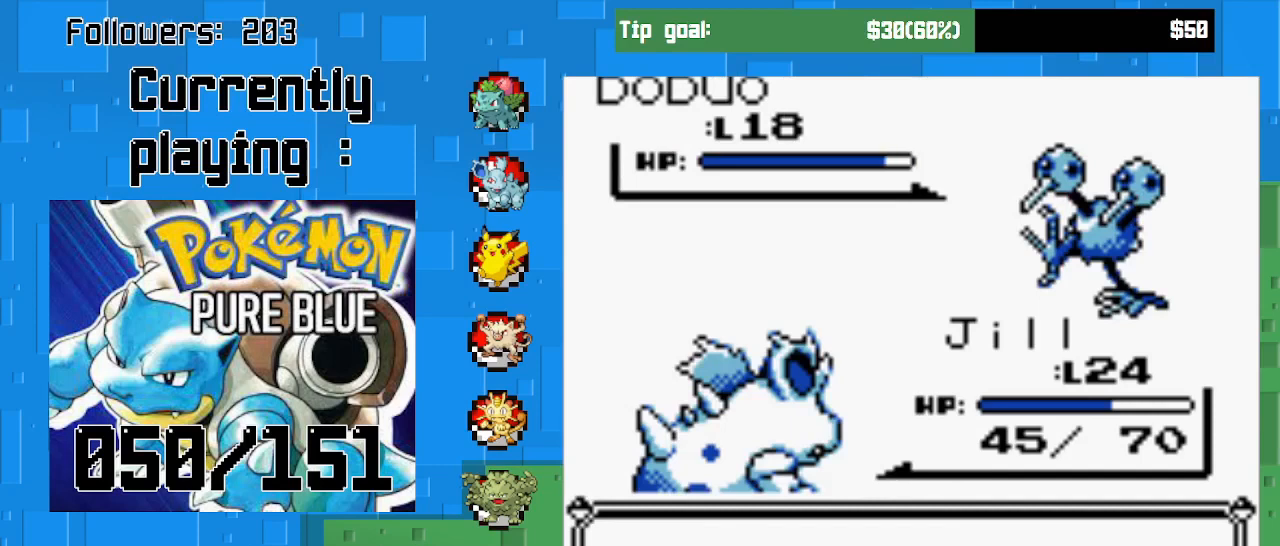
{"buttons": ["CIRCLE"], "left_stick": "center", "right_stick": "center", "events": []}
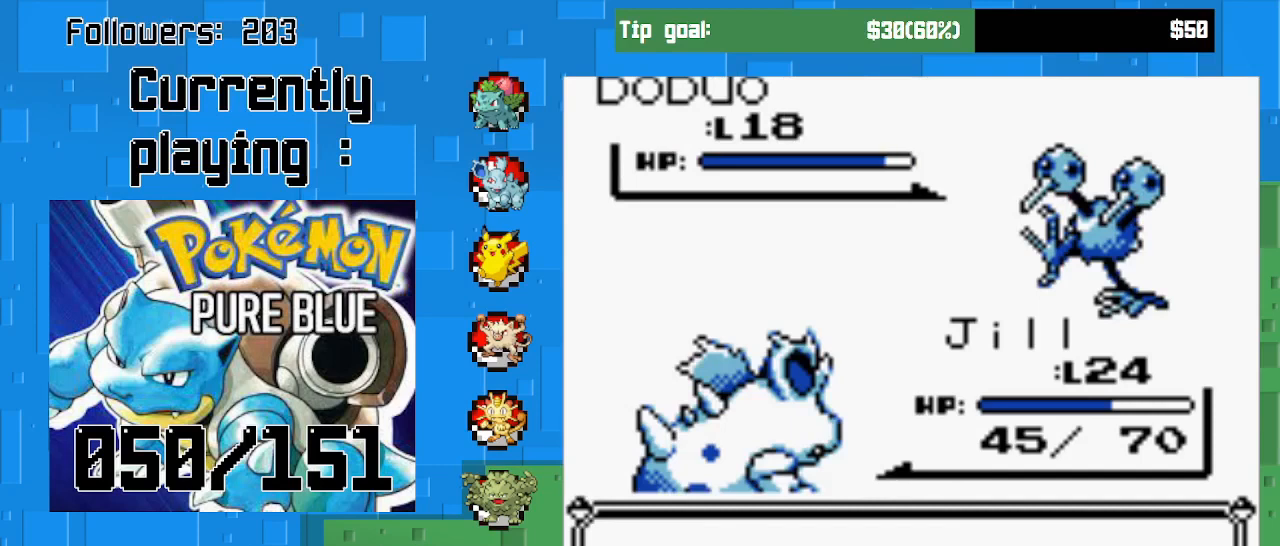
{"buttons": ["CIRCLE"], "left_stick": "center", "right_stick": "center", "events": [[400, "CIRCLE", "up"], [467, "CIRCLE", "down"]]}
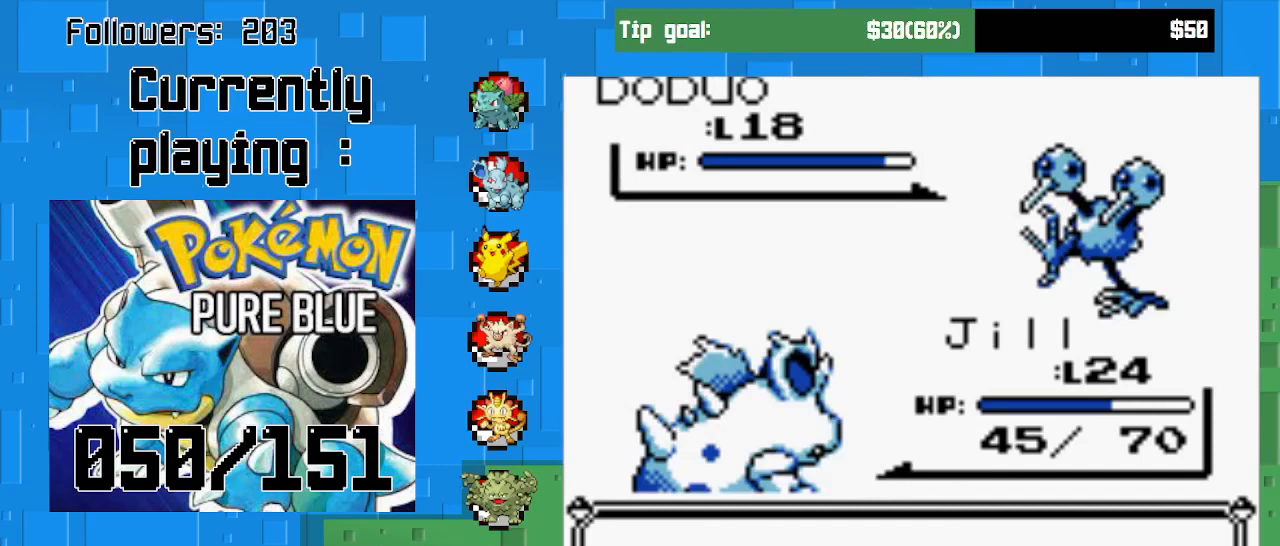
{"buttons": ["CIRCLE"], "left_stick": "center", "right_stick": "center", "events": [[300, "CIRCLE", "up"], [467, "CIRCLE", "down"]]}
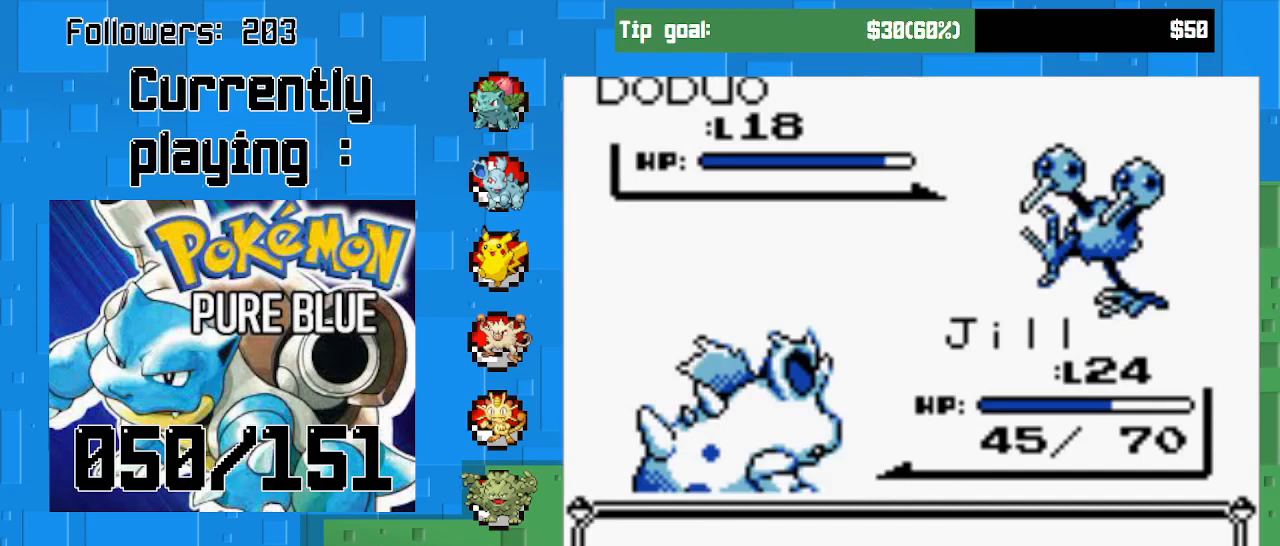
{"buttons": [], "left_stick": "center", "right_stick": "center", "events": [[300, "CIRCLE", "up"]]}
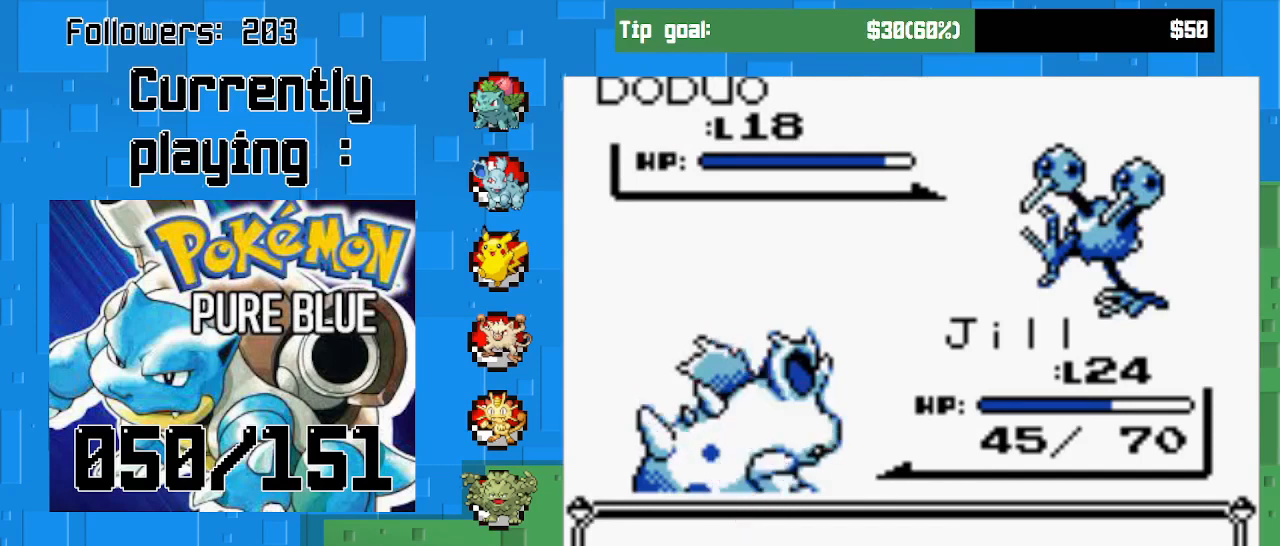
{"buttons": ["CIRCLE"], "left_stick": "center", "right_stick": "center", "events": [[300, "CIRCLE", "down"]]}